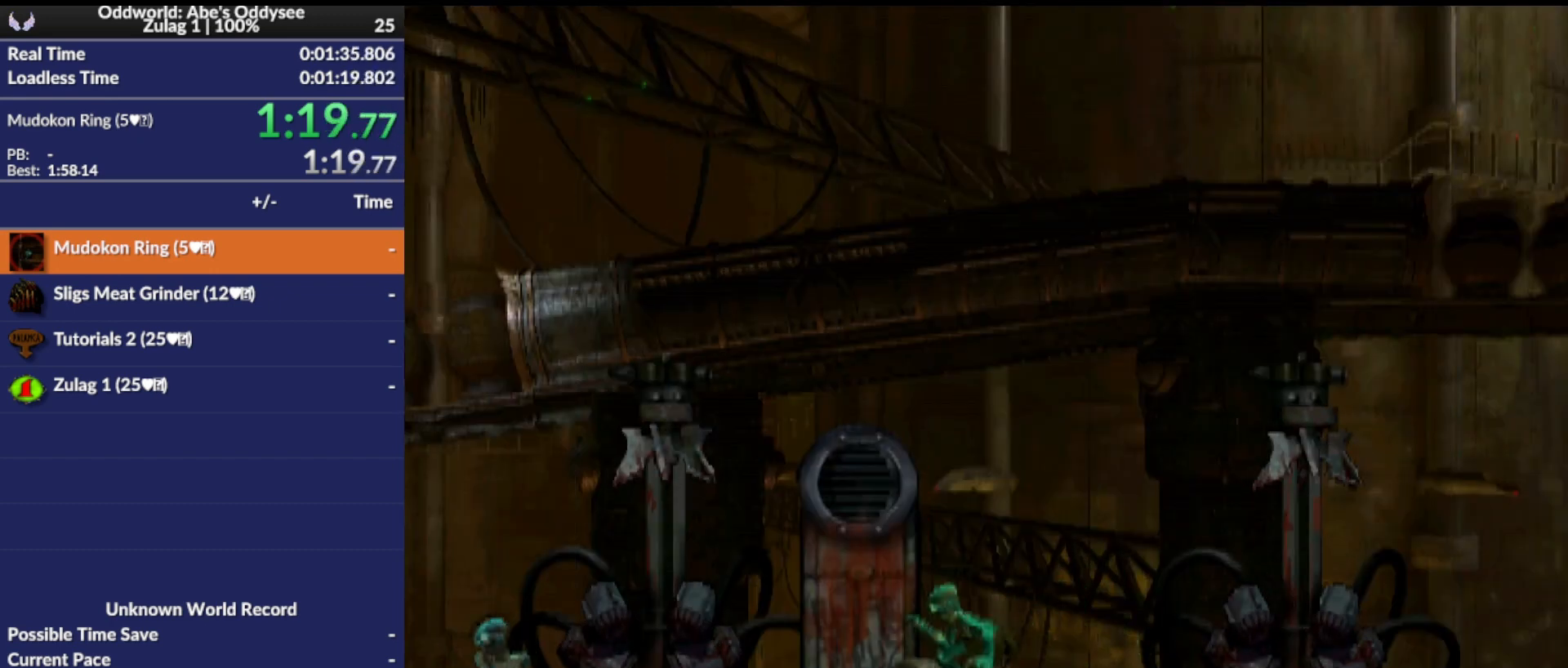
Gameplay with a controller (PlayStation layout); each line is a JSON object with the inputs held at the frame after it. "events" lists button and stick changes between this image and that frame as [ms after this image, input, new state], when the widget could be followed in between. Not read: right_stick.
{"buttons": ["DPAD_LEFT"], "left_stick": "center", "events": []}
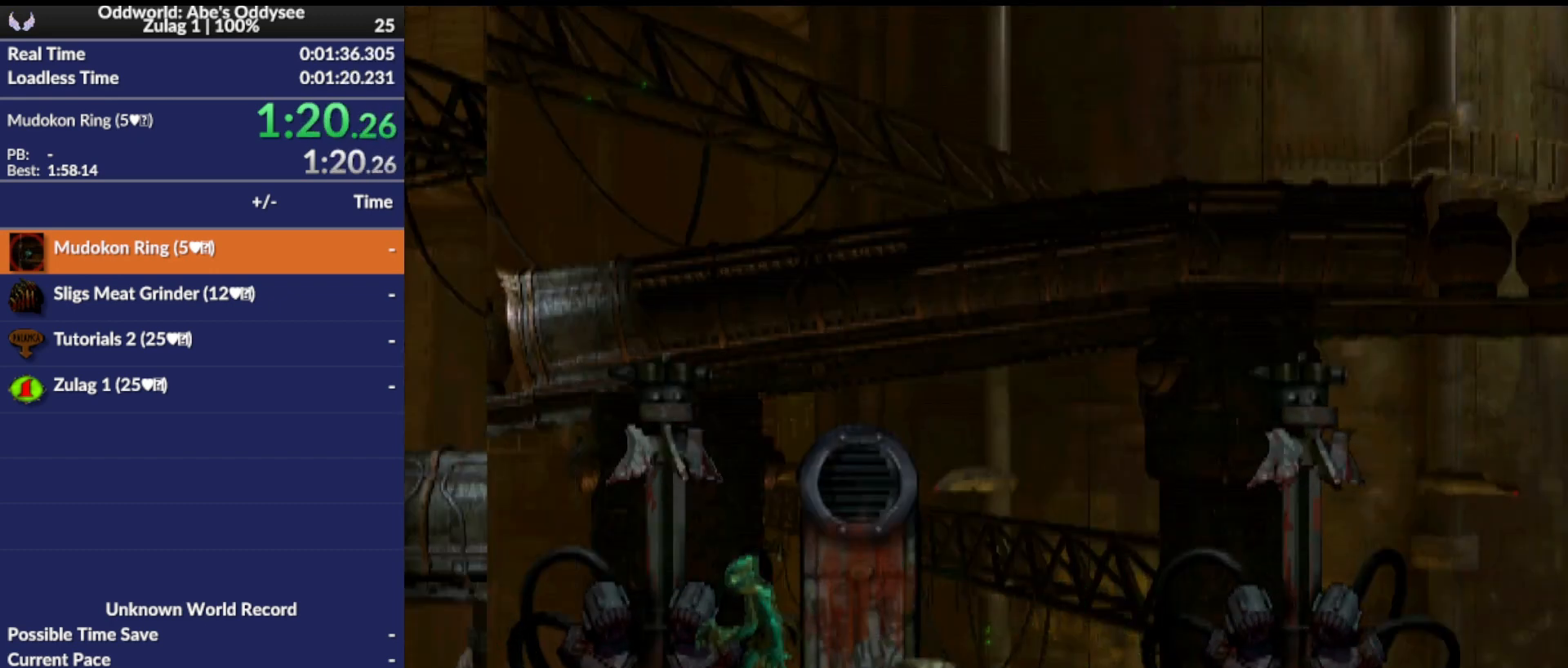
{"buttons": ["DPAD_LEFT"], "left_stick": "center", "events": []}
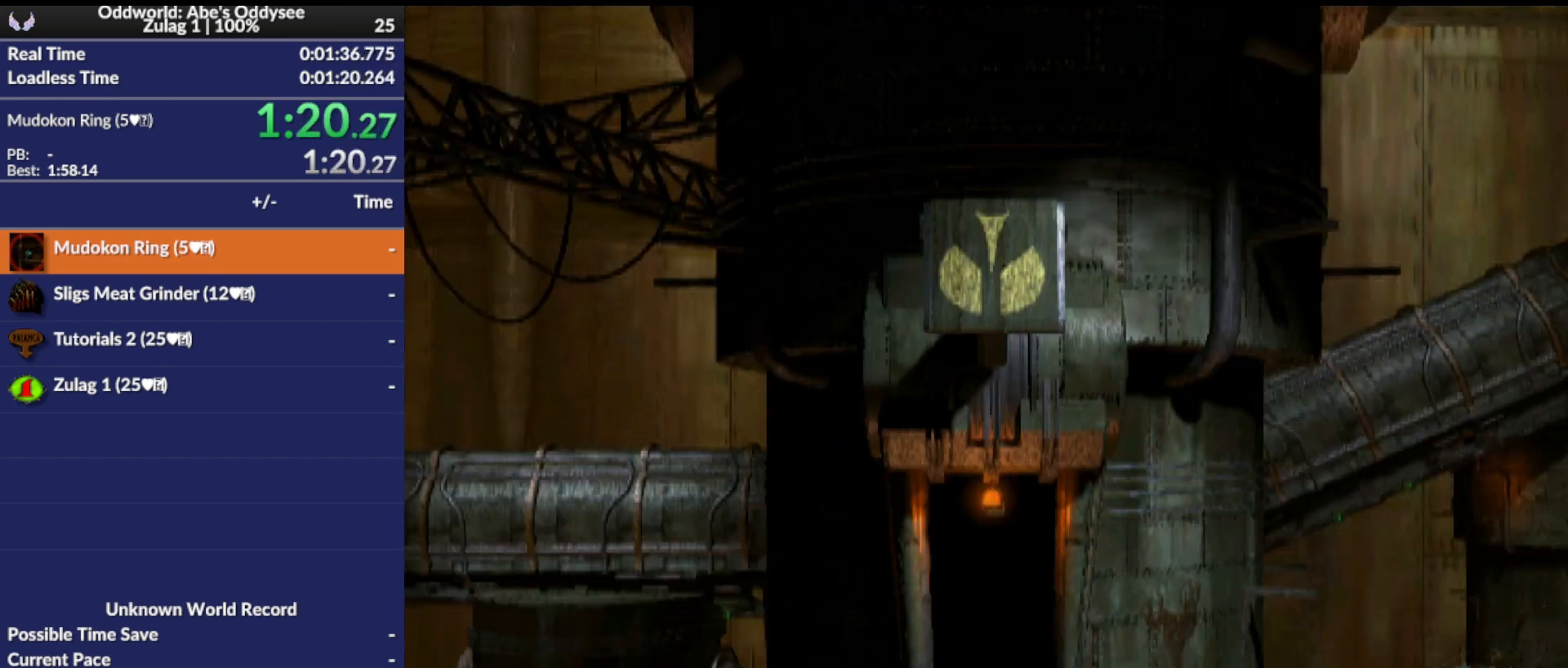
{"buttons": ["DPAD_LEFT"], "left_stick": "center", "events": []}
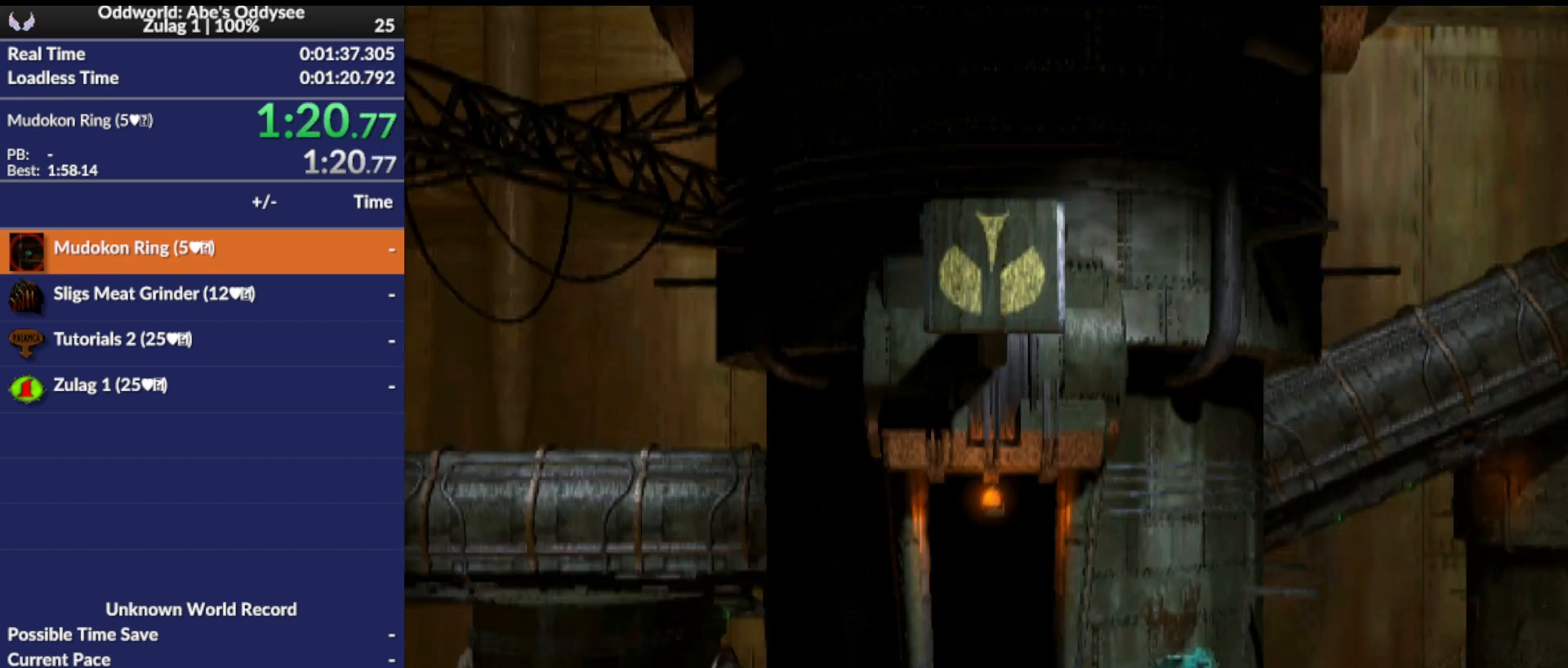
{"buttons": ["DPAD_LEFT"], "left_stick": "center", "events": []}
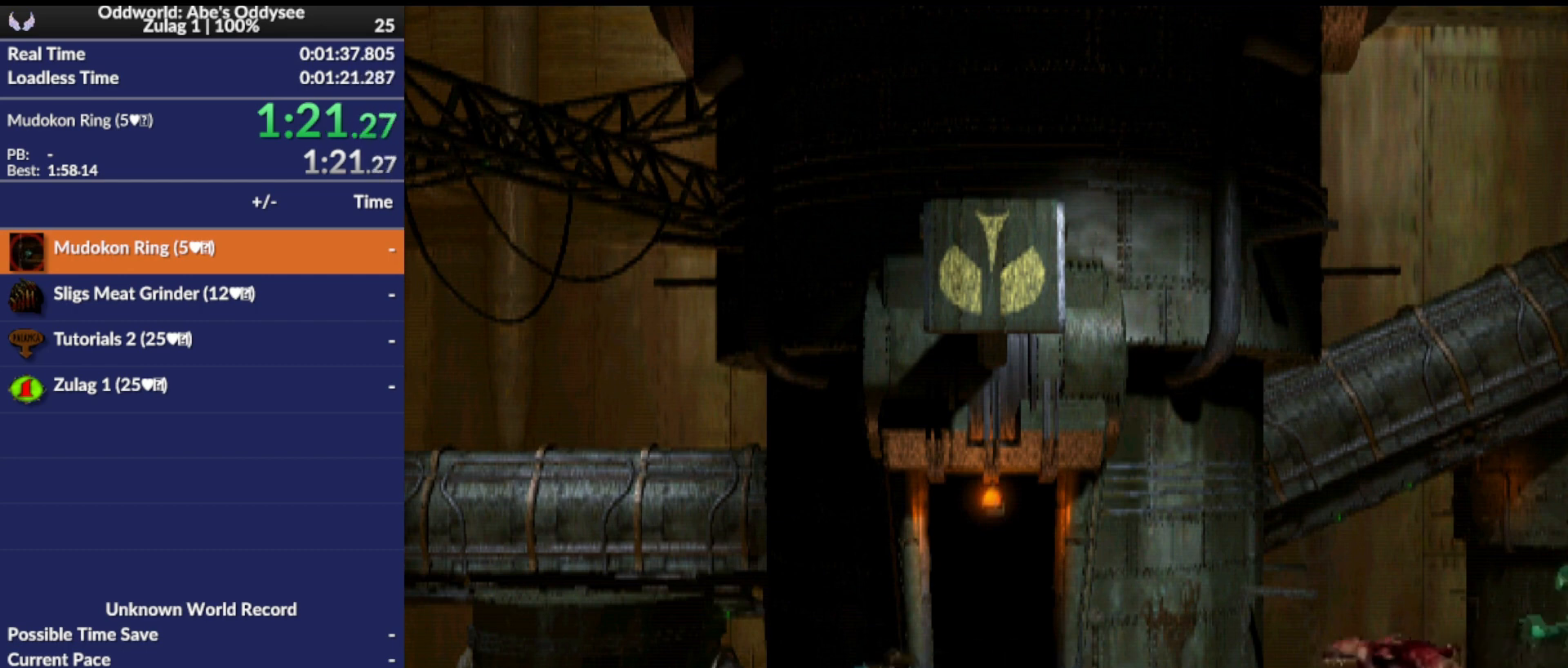
{"buttons": ["DPAD_LEFT"], "left_stick": "center", "events": []}
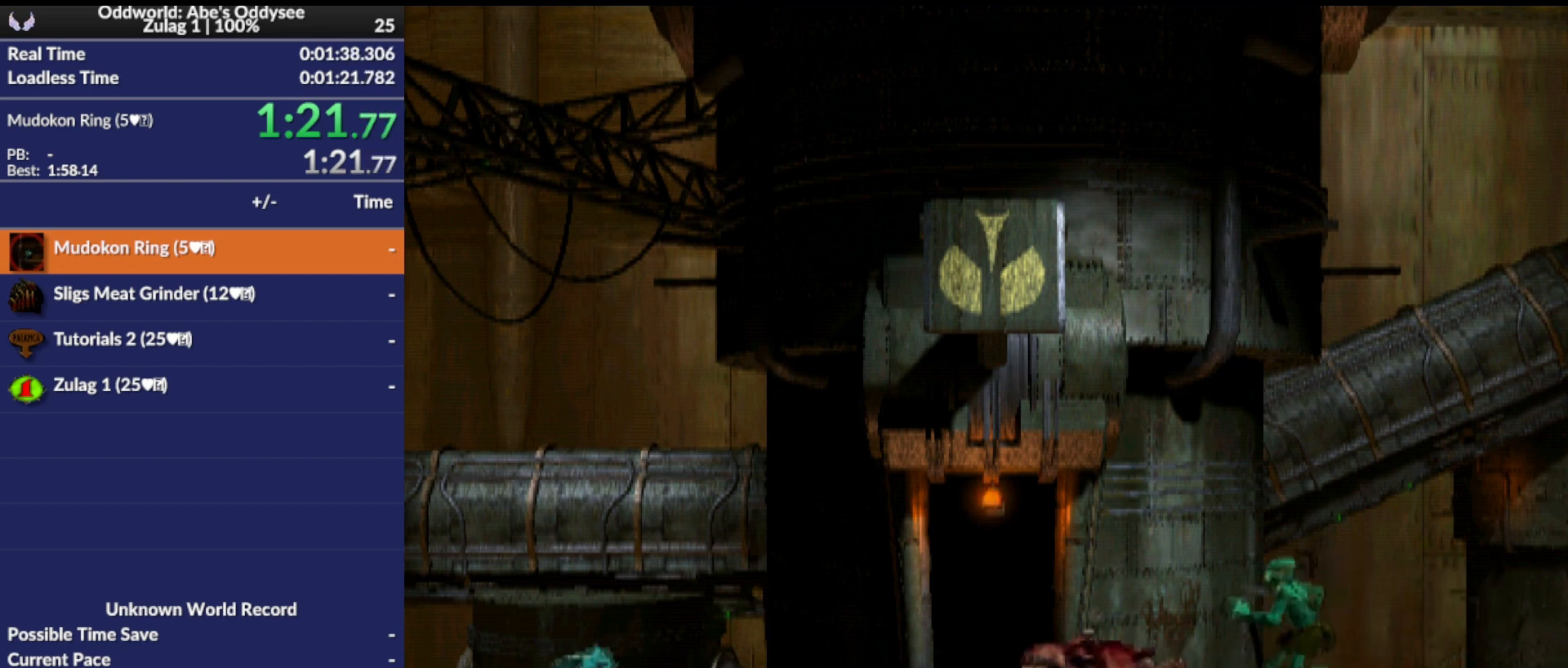
{"buttons": ["DPAD_LEFT"], "left_stick": "center", "events": []}
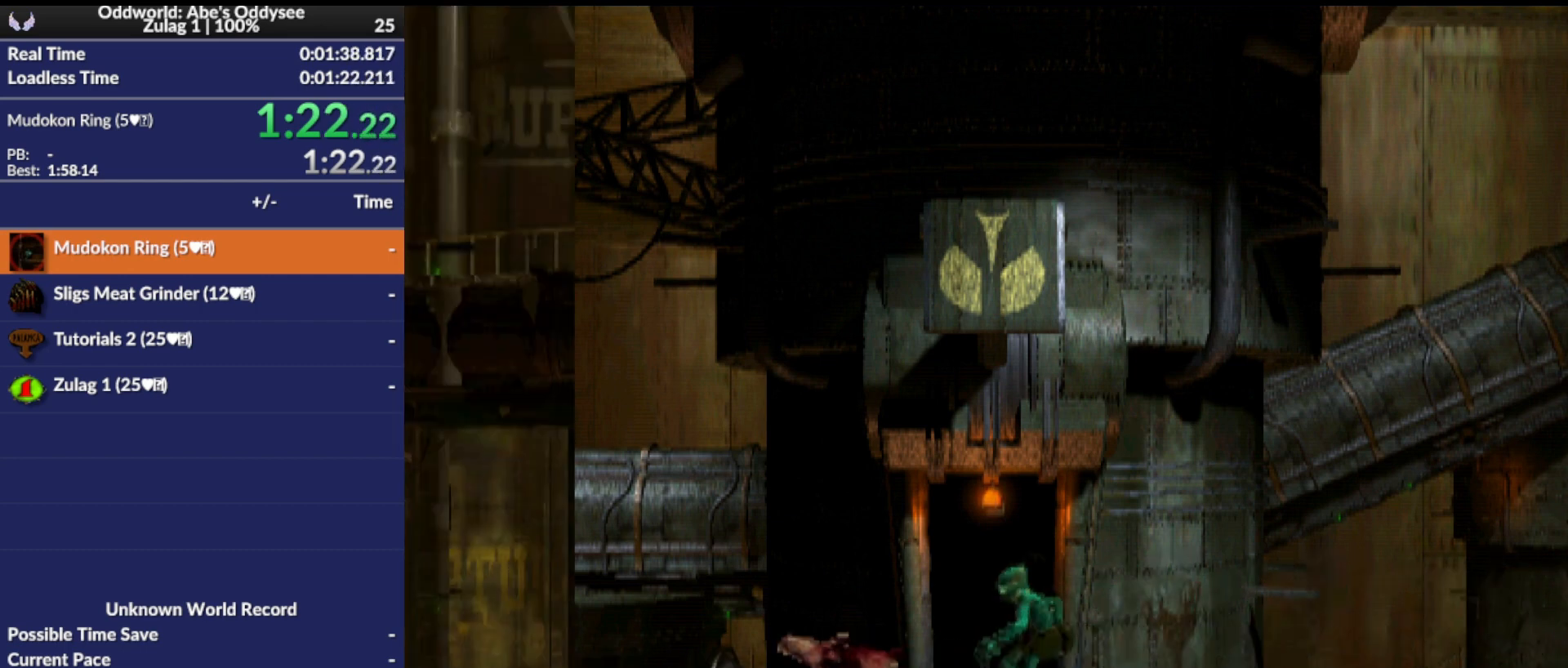
{"buttons": ["DPAD_LEFT"], "left_stick": "center", "events": []}
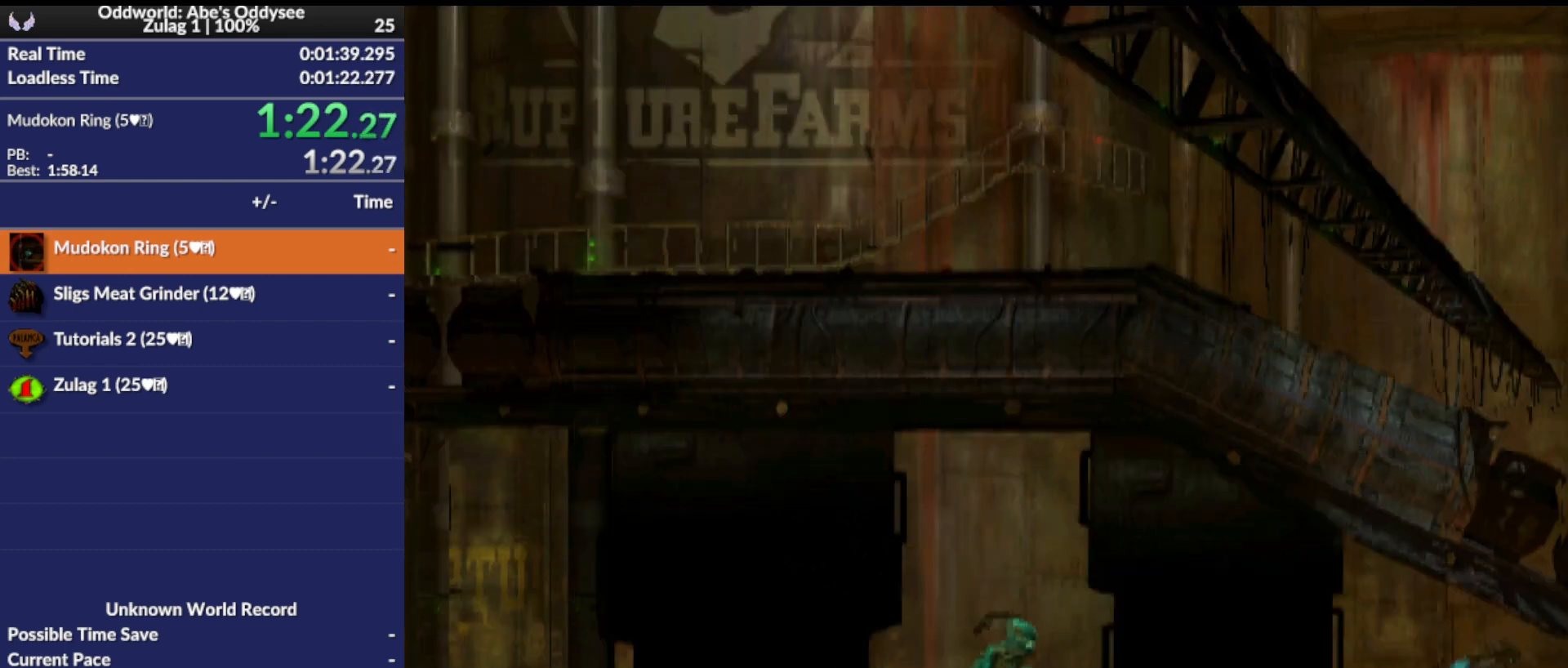
{"buttons": ["DPAD_LEFT"], "left_stick": "center", "events": []}
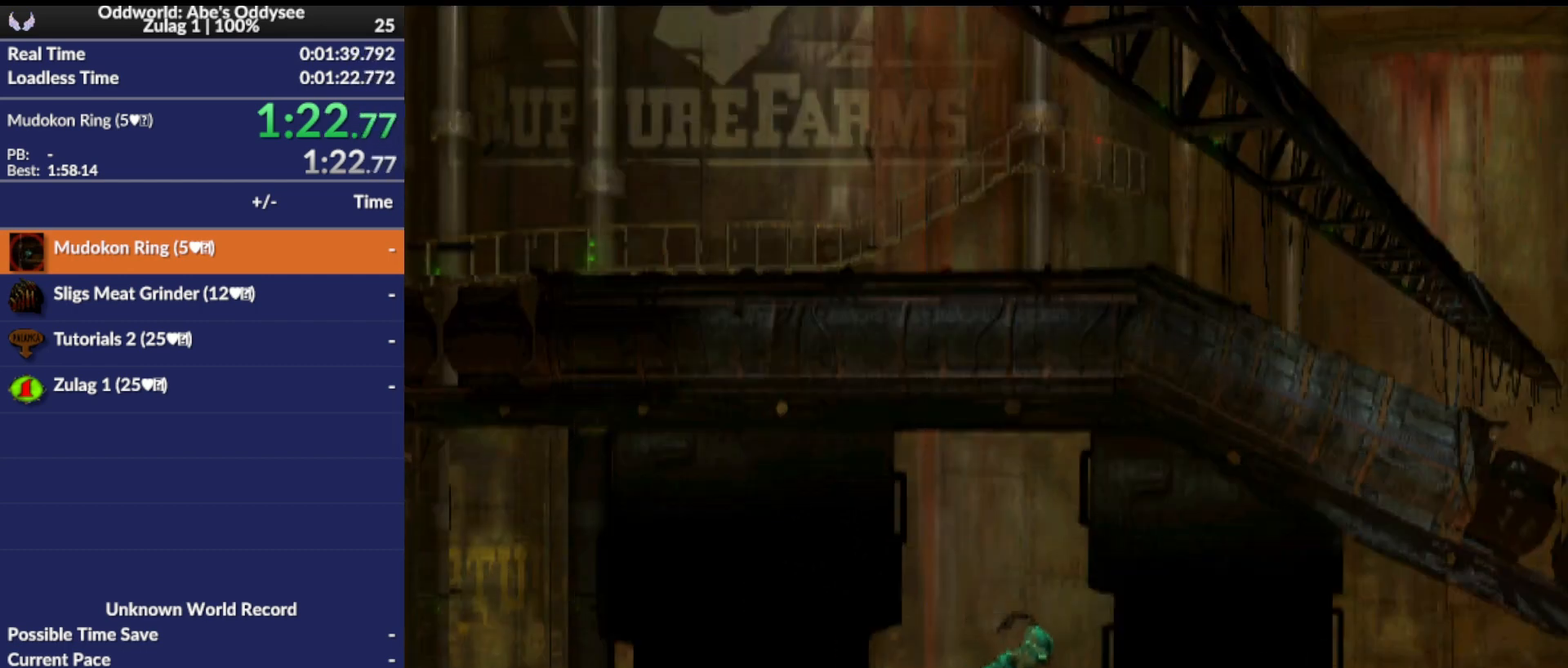
{"buttons": ["DPAD_LEFT"], "left_stick": "center", "events": []}
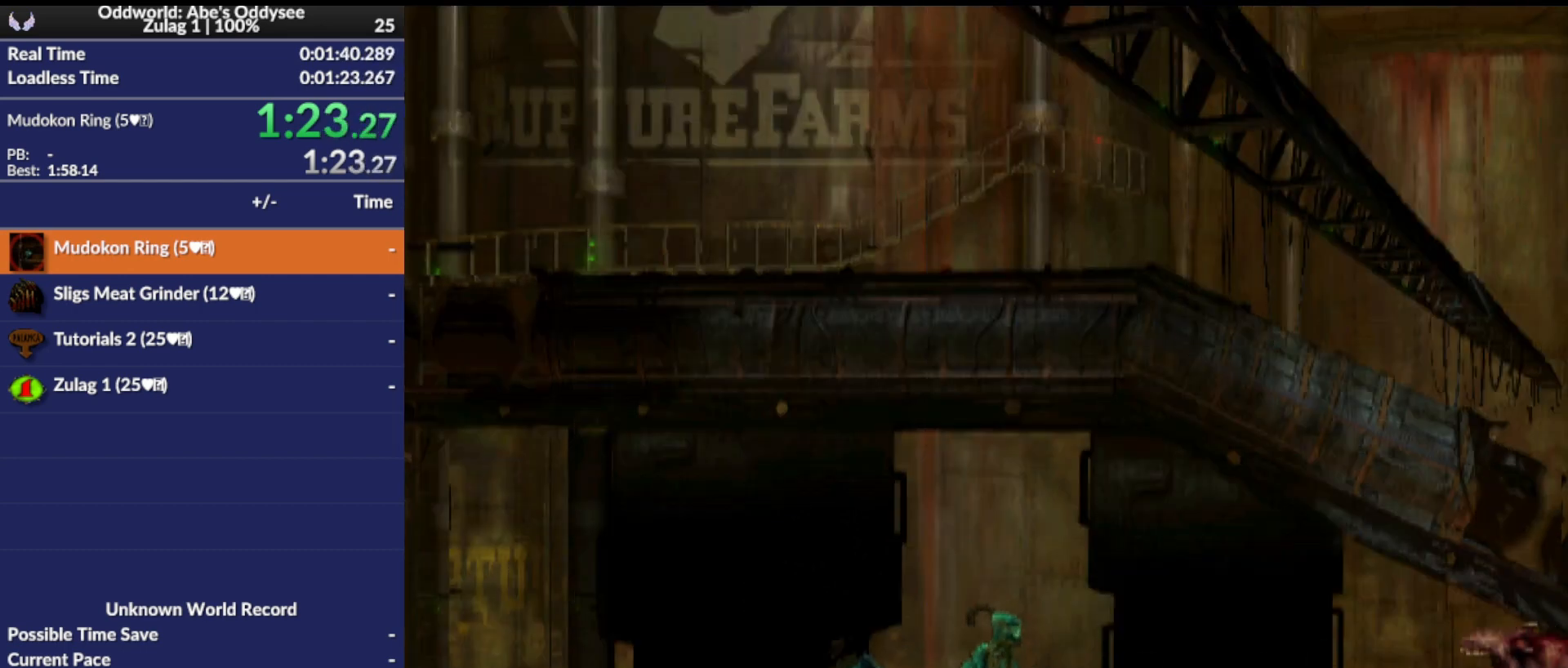
{"buttons": ["DPAD_LEFT"], "left_stick": "center", "events": []}
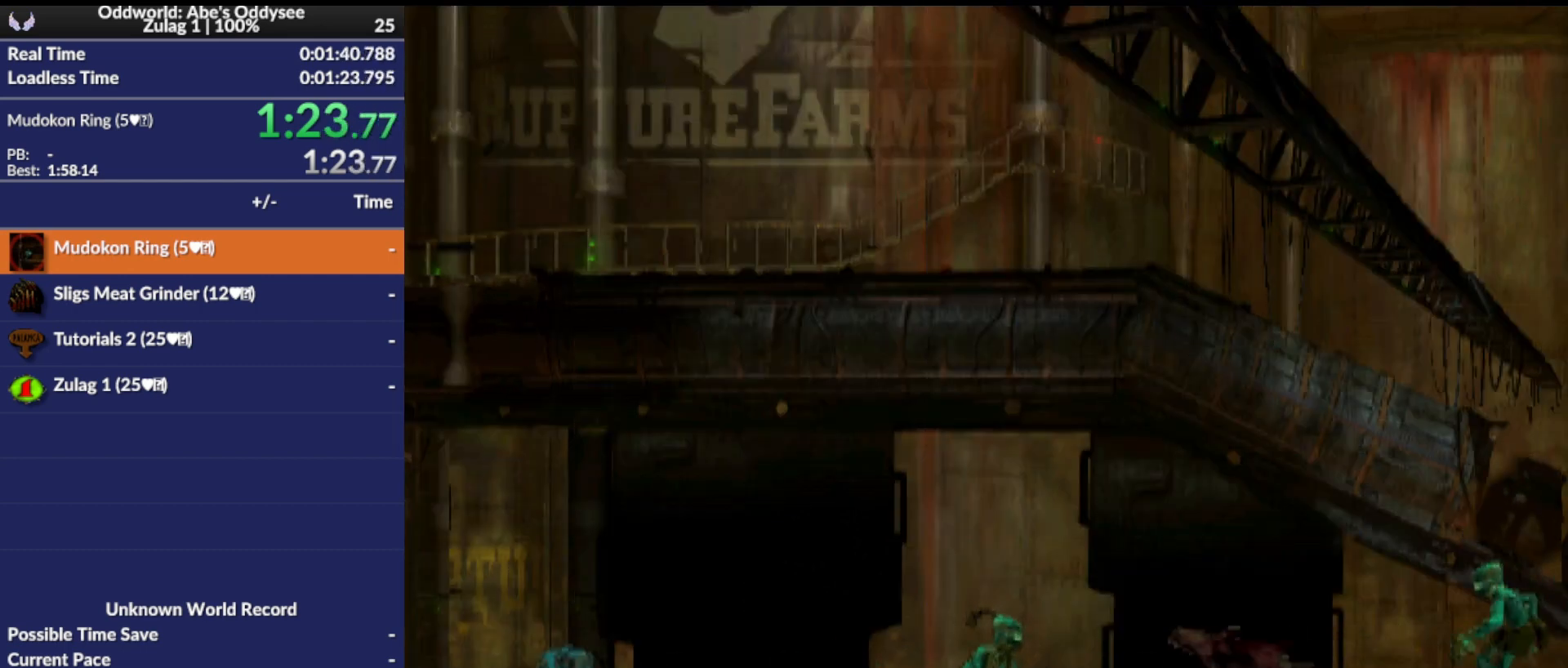
{"buttons": ["DPAD_LEFT"], "left_stick": "center", "events": []}
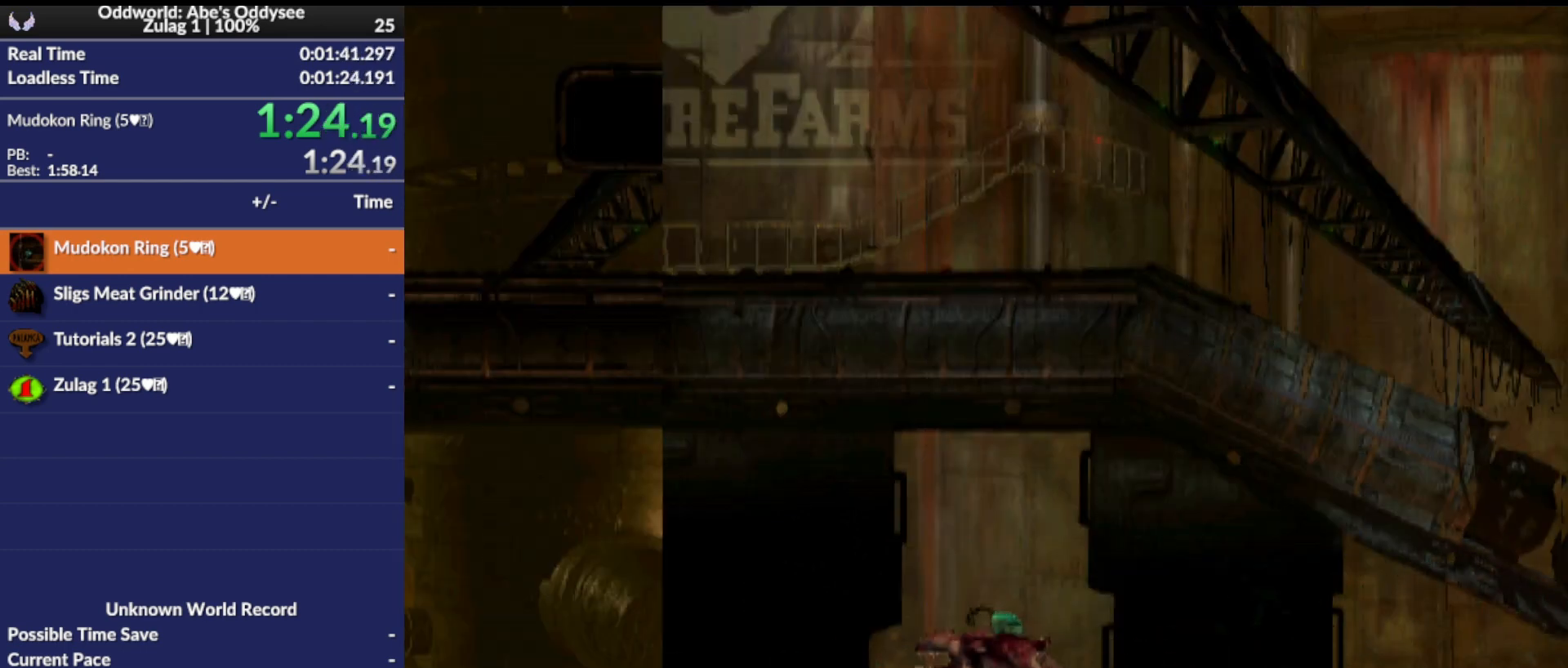
{"buttons": ["DPAD_LEFT"], "left_stick": "center", "events": []}
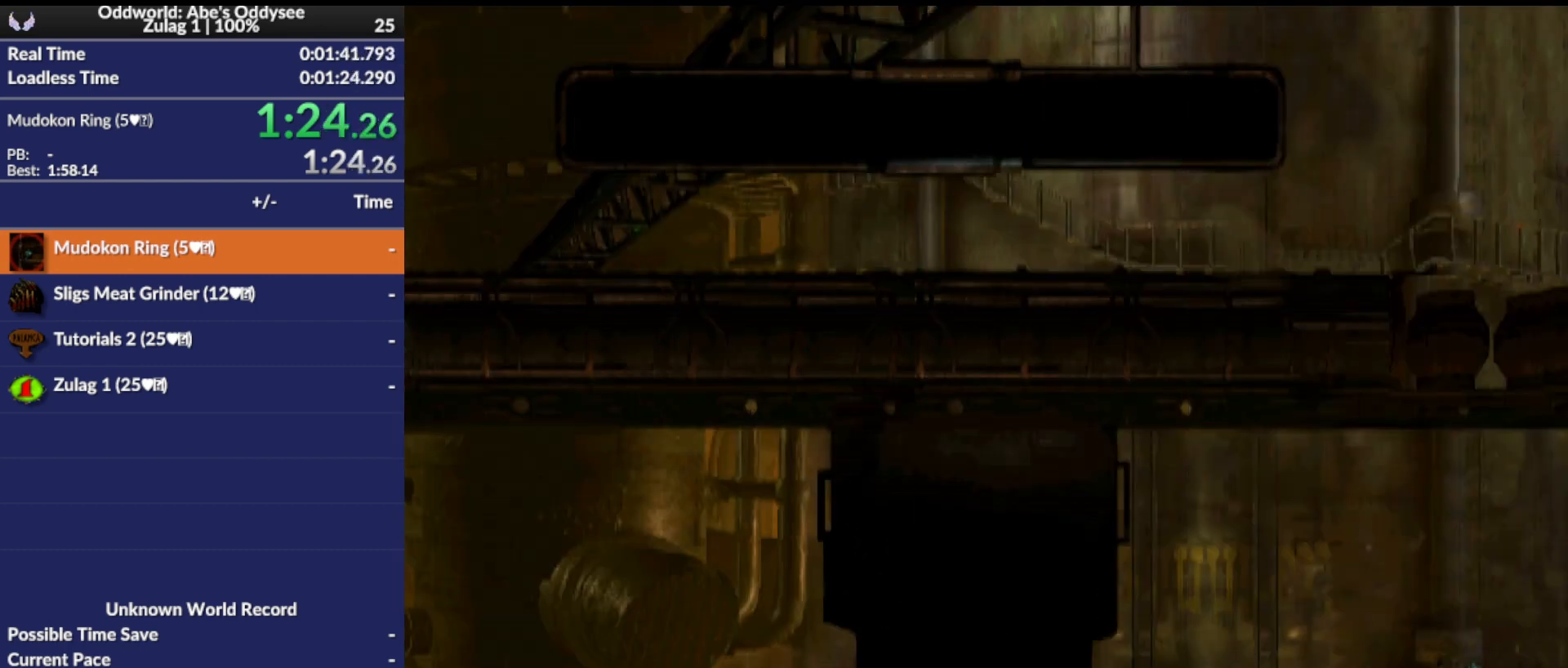
{"buttons": ["R1", "DPAD_LEFT"], "left_stick": "center", "events": [[433, "R1", "down"]]}
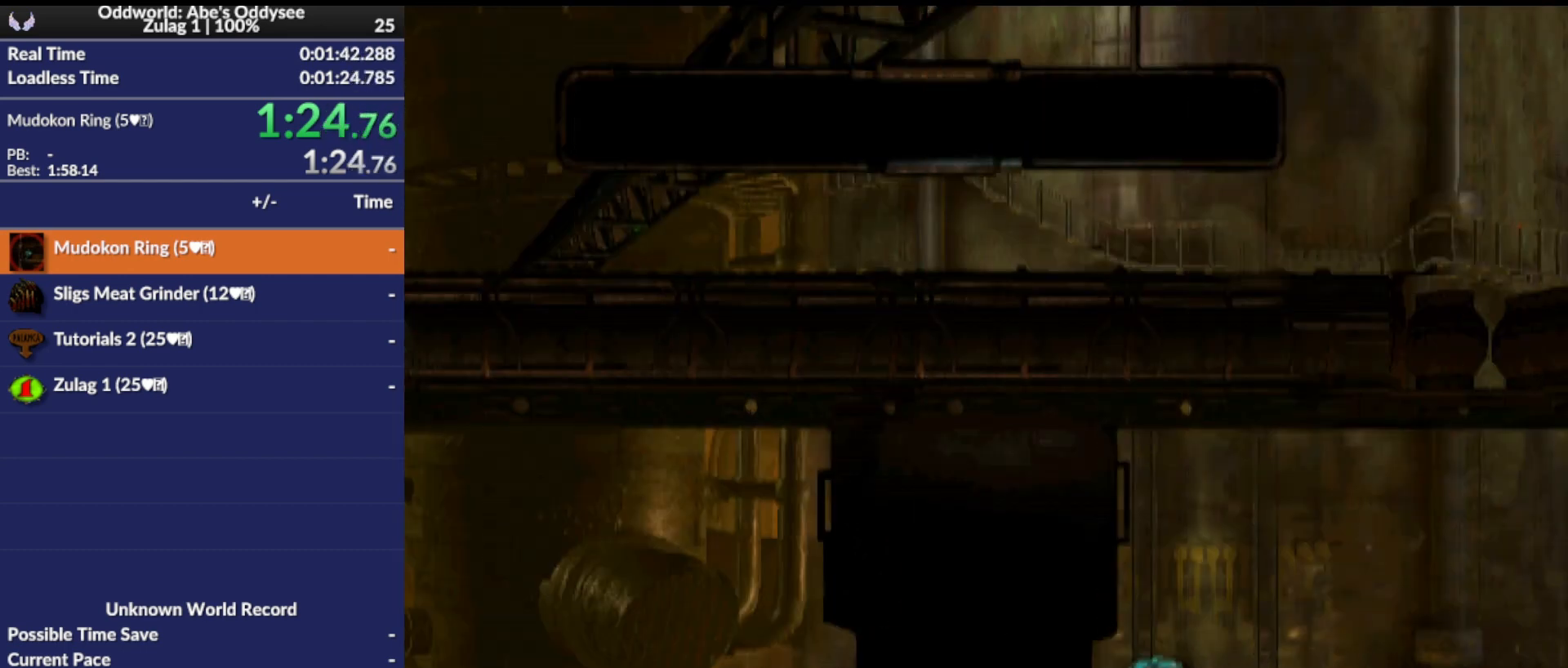
{"buttons": ["R1", "DPAD_LEFT"], "left_stick": "center", "events": []}
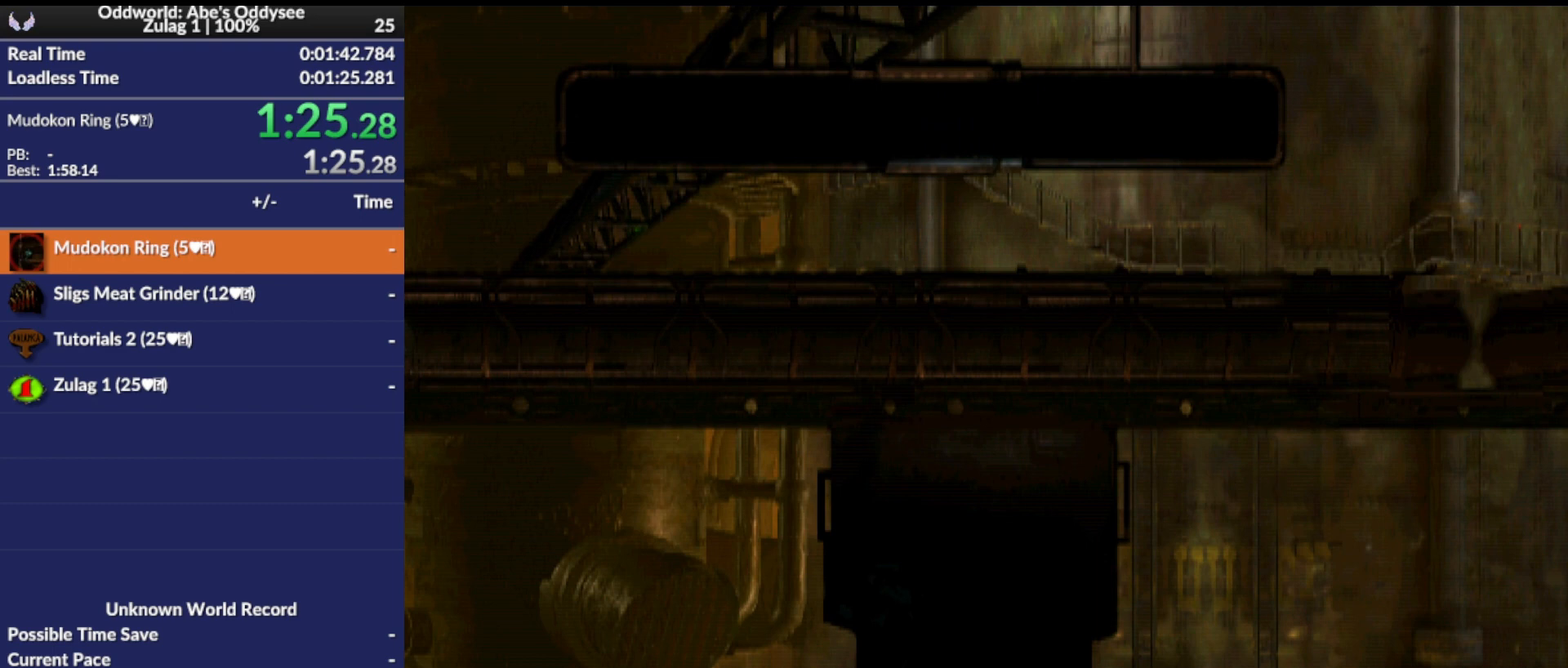
{"buttons": ["R1", "DPAD_RIGHT"], "left_stick": "center", "events": [[300, "DPAD_LEFT", "up"], [400, "DPAD_RIGHT", "down"]]}
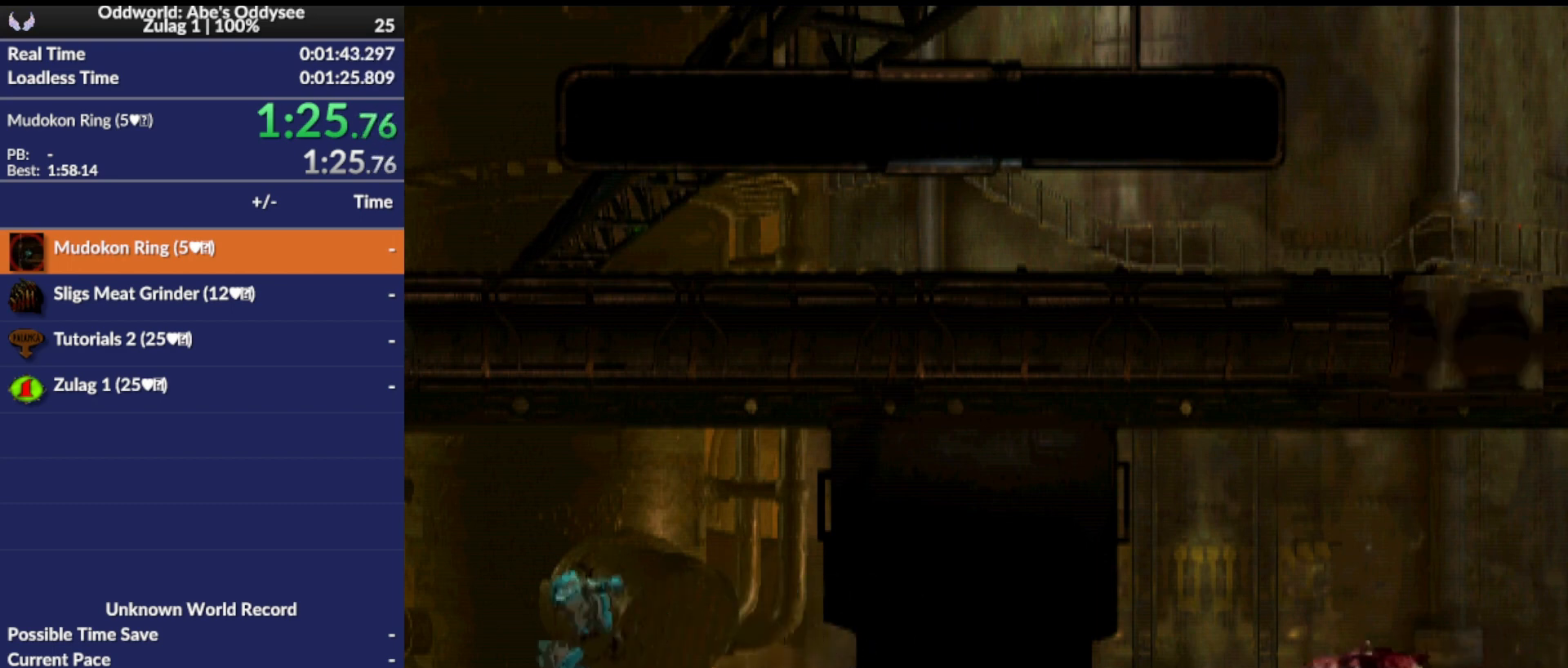
{"buttons": ["R1", "DPAD_LEFT"], "left_stick": "center", "events": [[467, "DPAD_LEFT", "down"], [467, "DPAD_RIGHT", "up"]]}
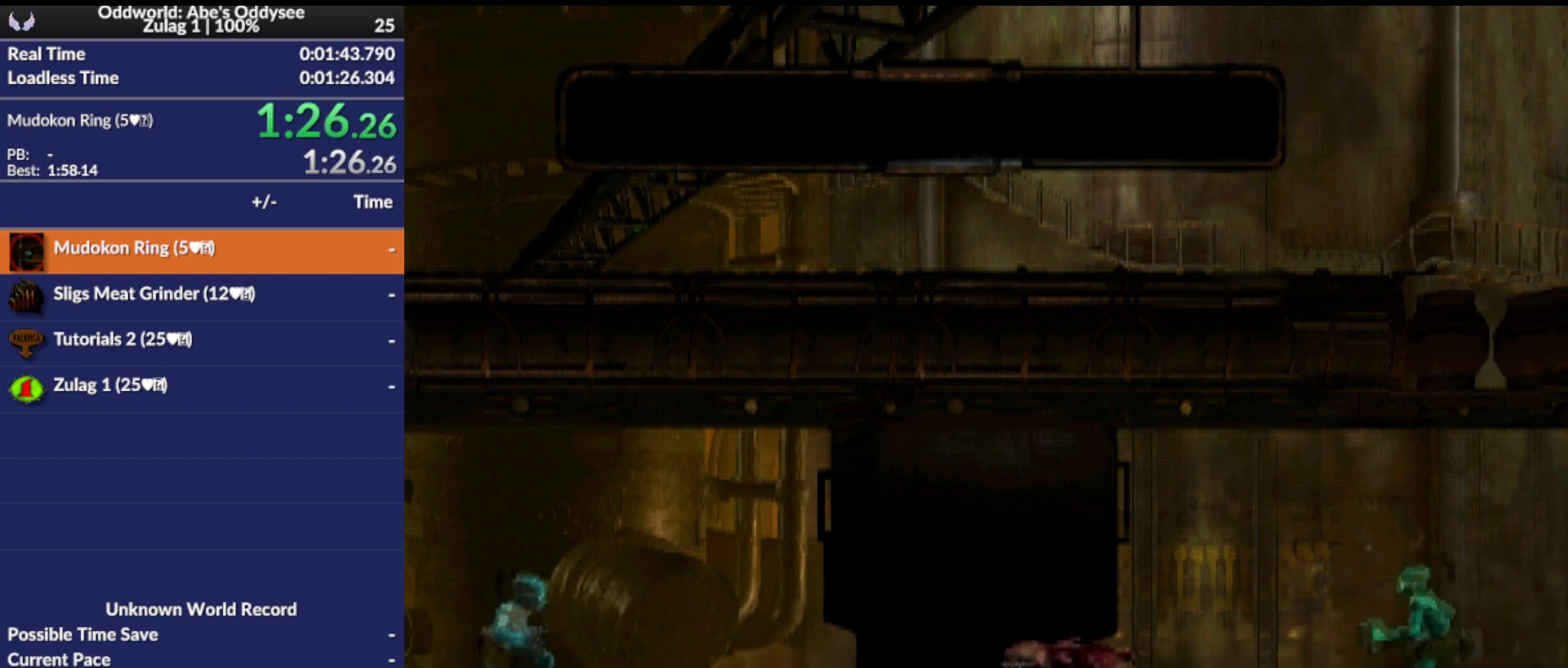
{"buttons": ["R1", "DPAD_LEFT"], "left_stick": "center", "events": []}
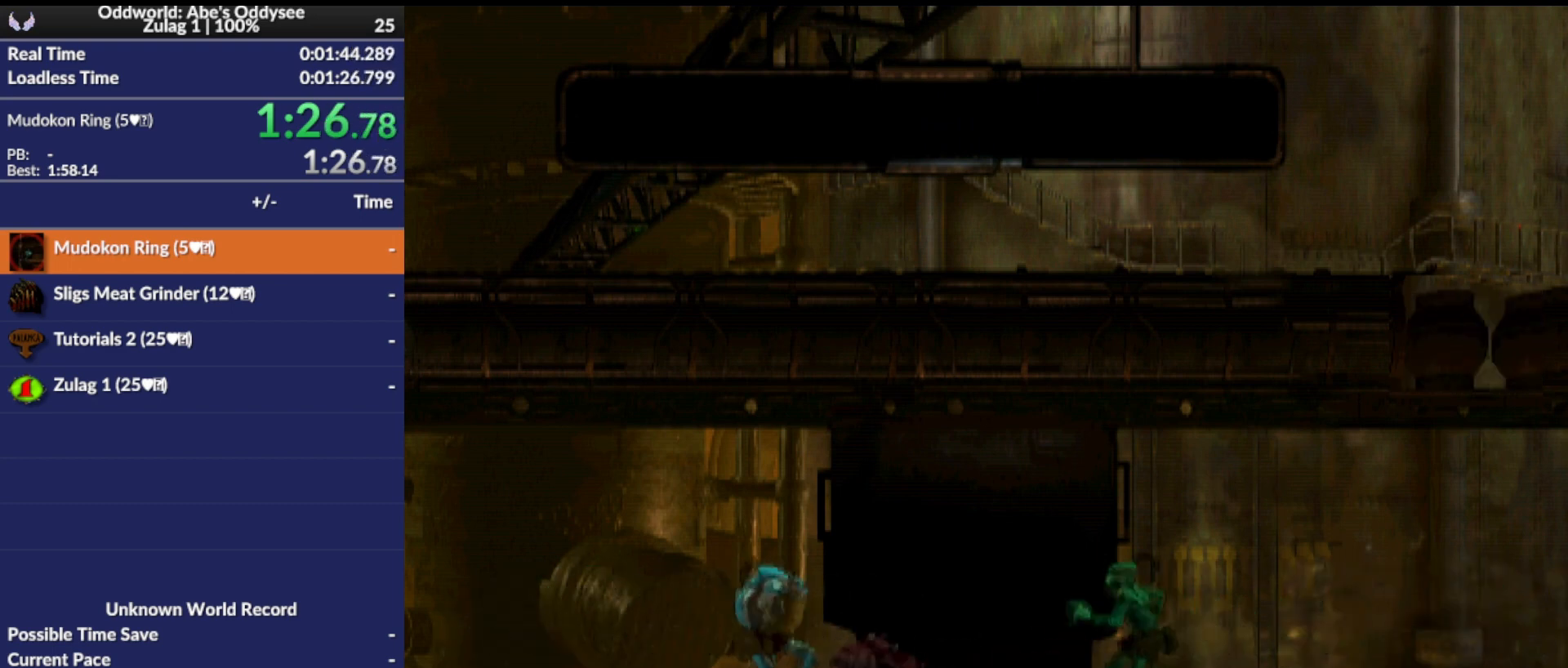
{"buttons": ["CROSS", "R1", "DPAD_LEFT"], "left_stick": "center", "events": [[67, "CROSS", "down"]]}
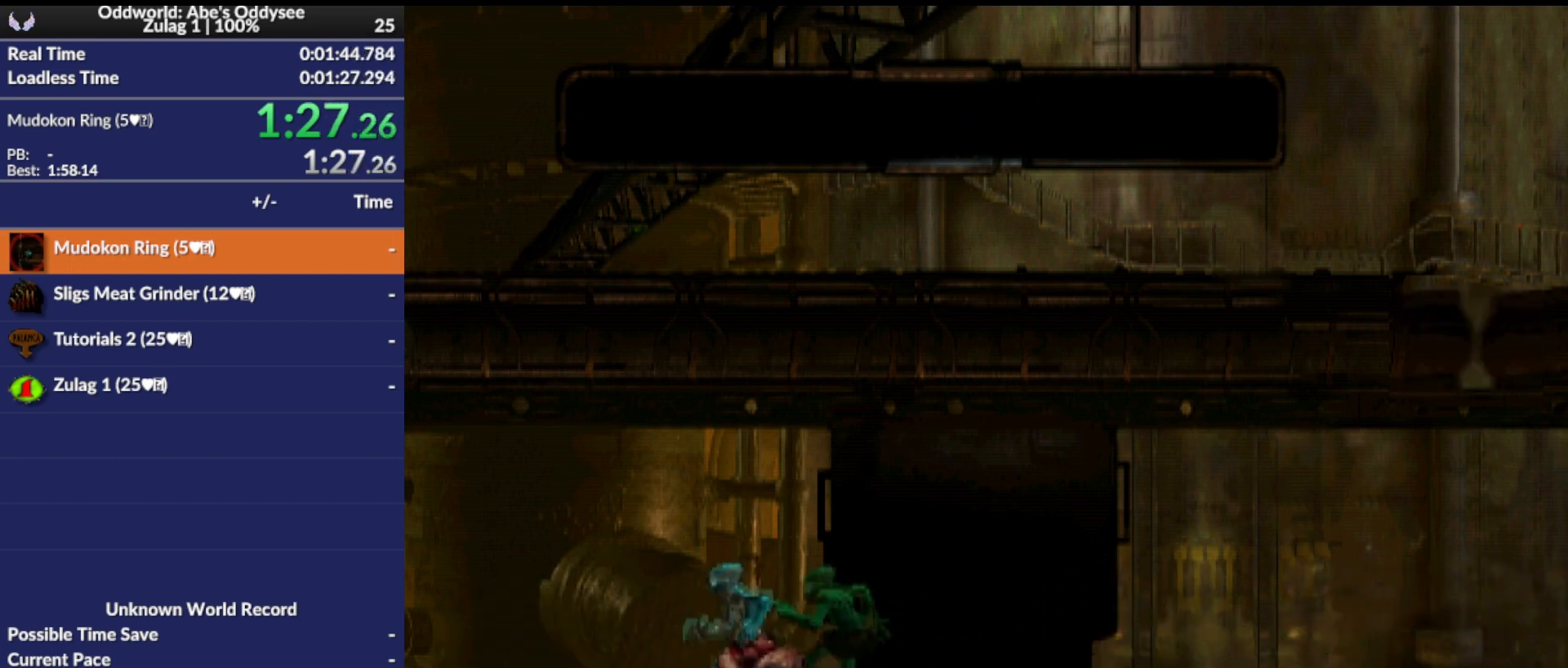
{"buttons": ["CROSS", "R1", "DPAD_LEFT"], "left_stick": "center", "events": []}
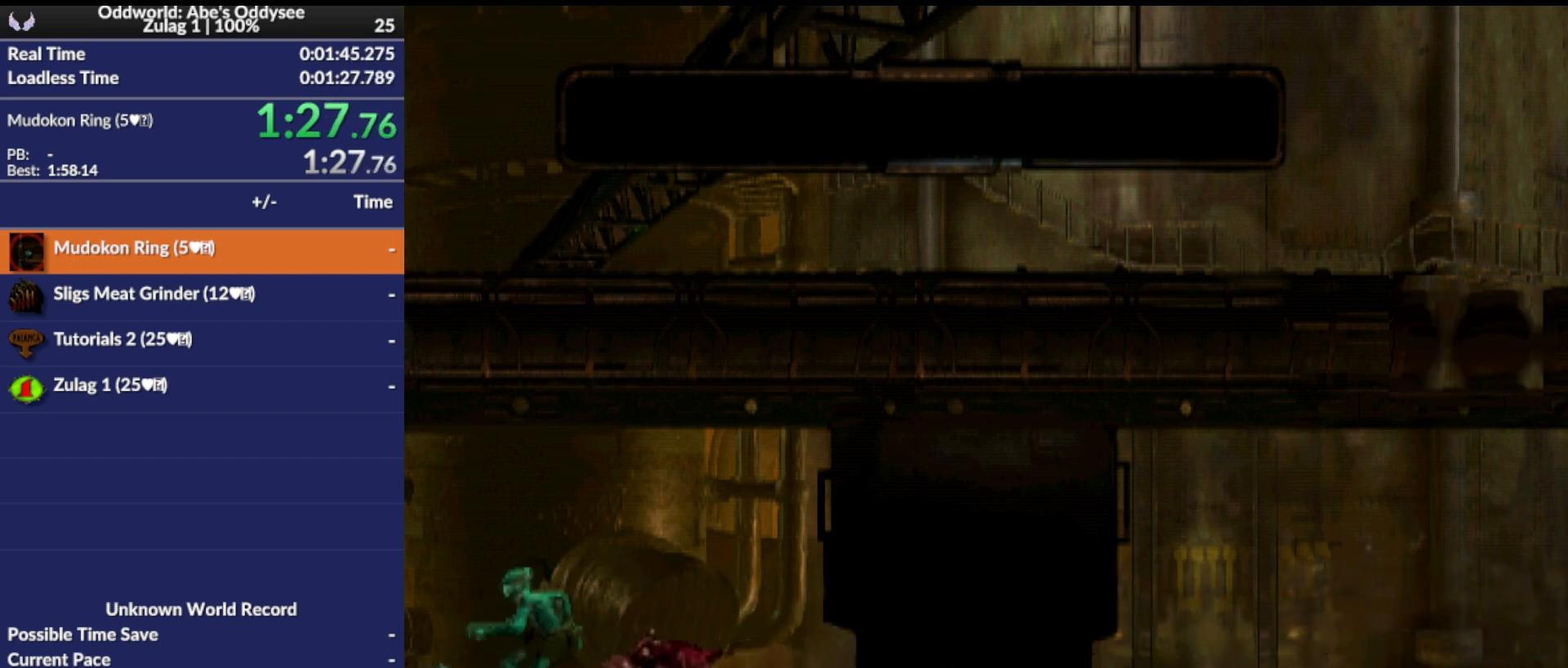
{"buttons": ["CROSS", "R1", "DPAD_LEFT"], "left_stick": "center", "events": []}
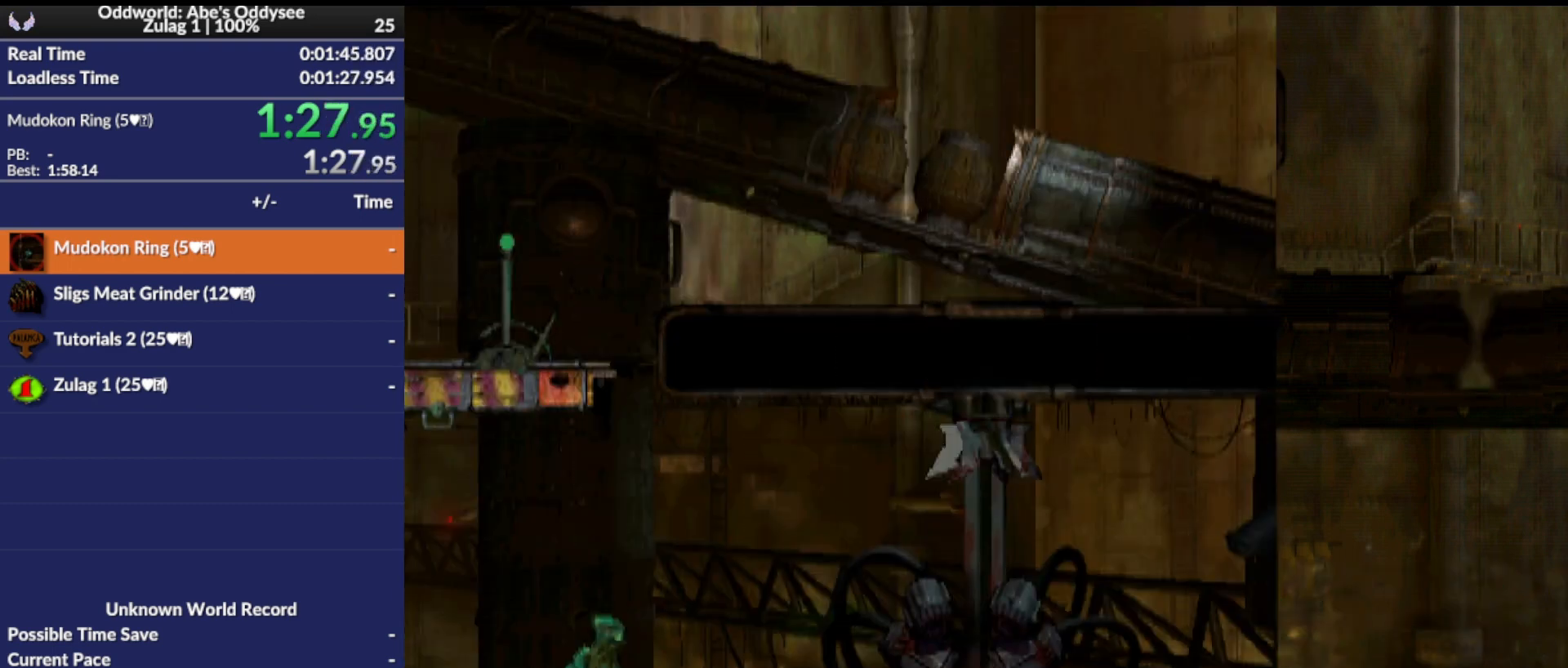
{"buttons": ["CROSS", "R1", "DPAD_LEFT"], "left_stick": "center", "events": []}
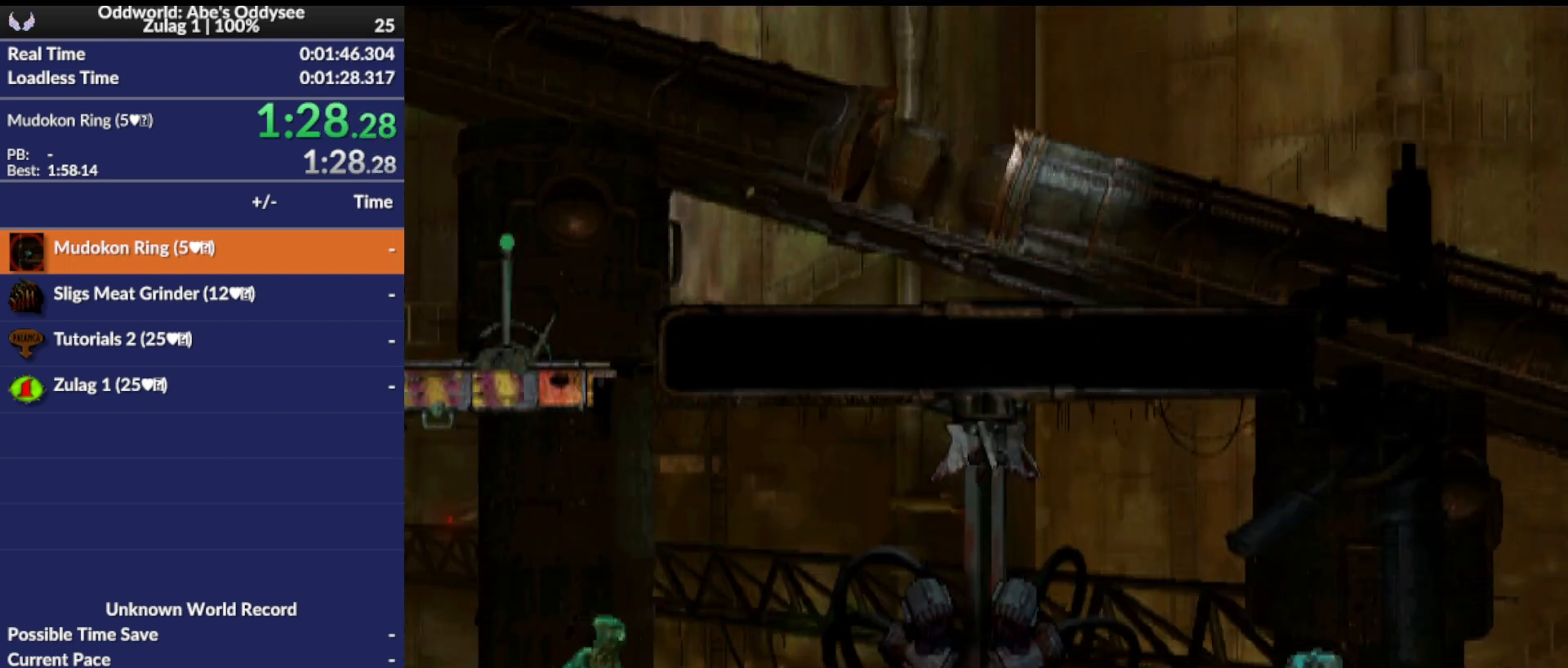
{"buttons": ["CROSS", "R1", "DPAD_LEFT"], "left_stick": "center", "events": []}
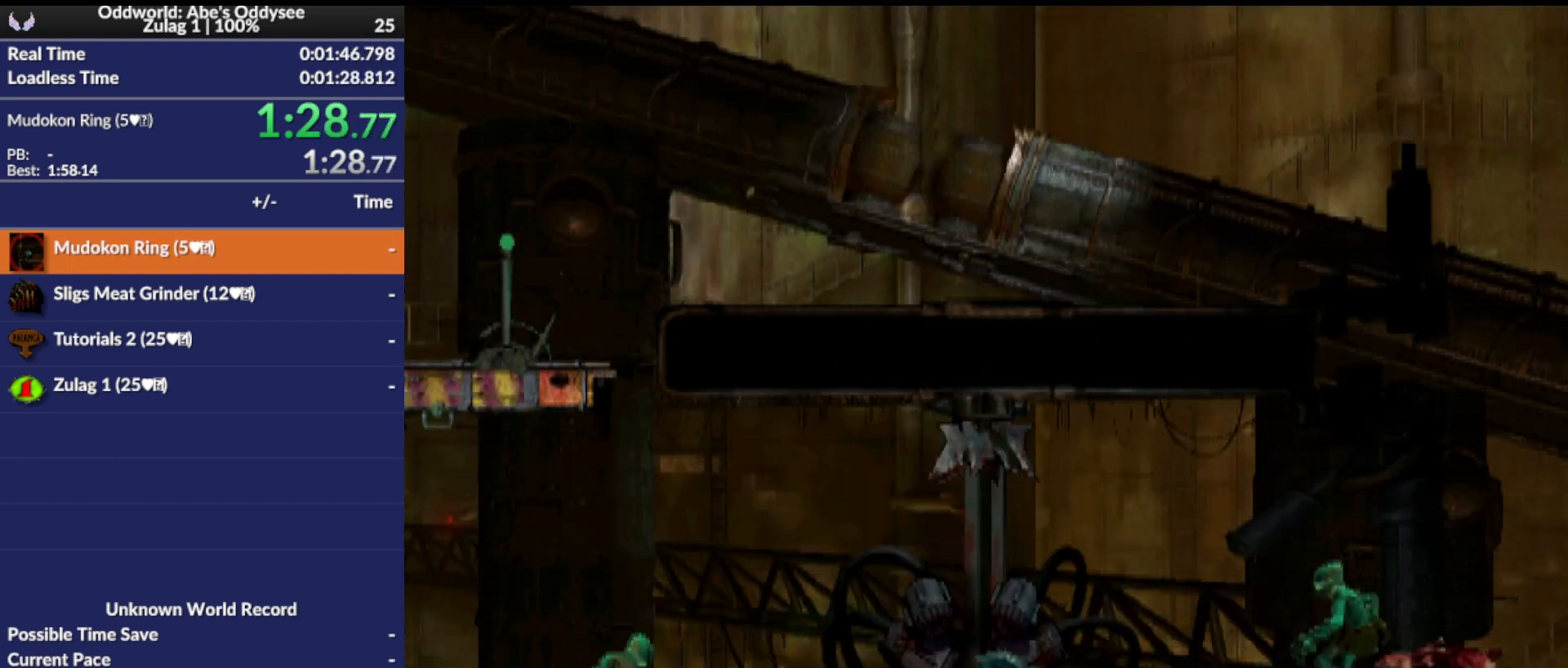
{"buttons": ["CROSS", "R1", "DPAD_LEFT"], "left_stick": "center", "events": []}
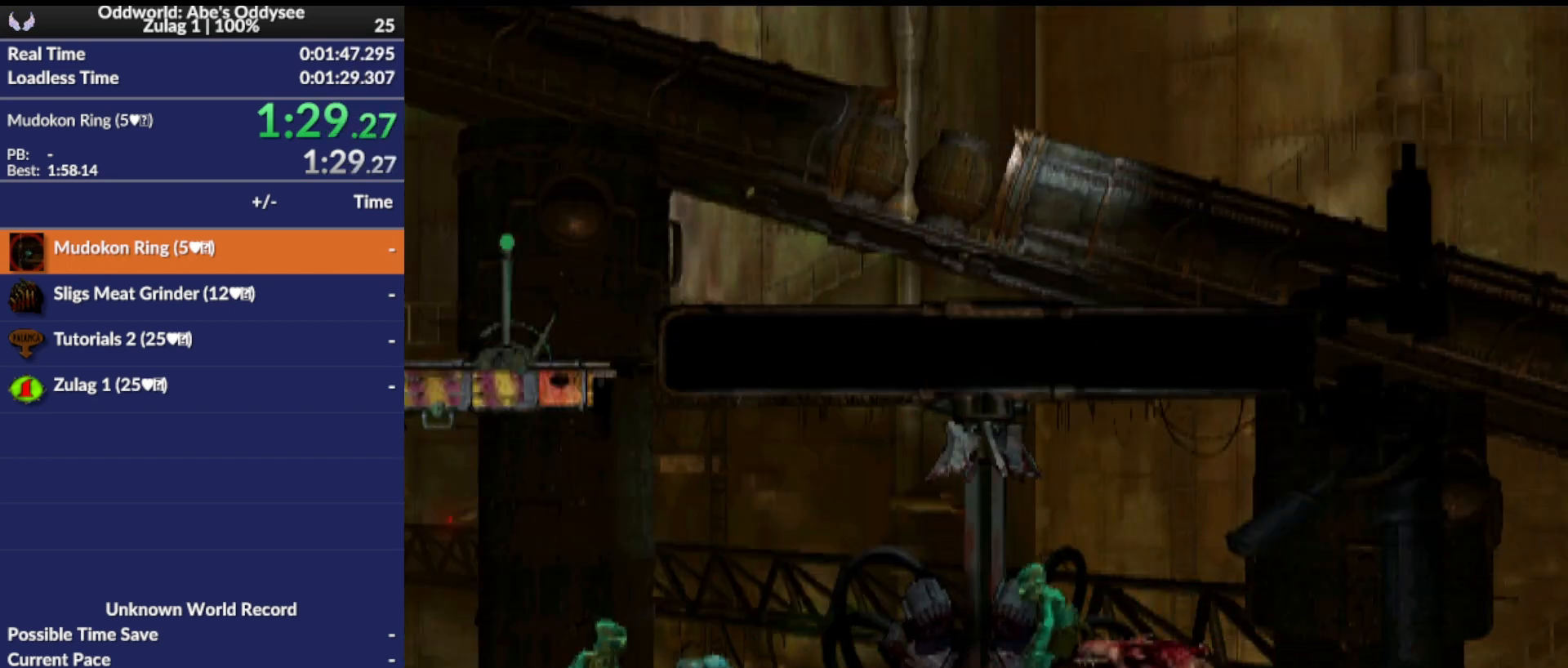
{"buttons": ["CROSS", "R1", "DPAD_LEFT"], "left_stick": "center", "events": []}
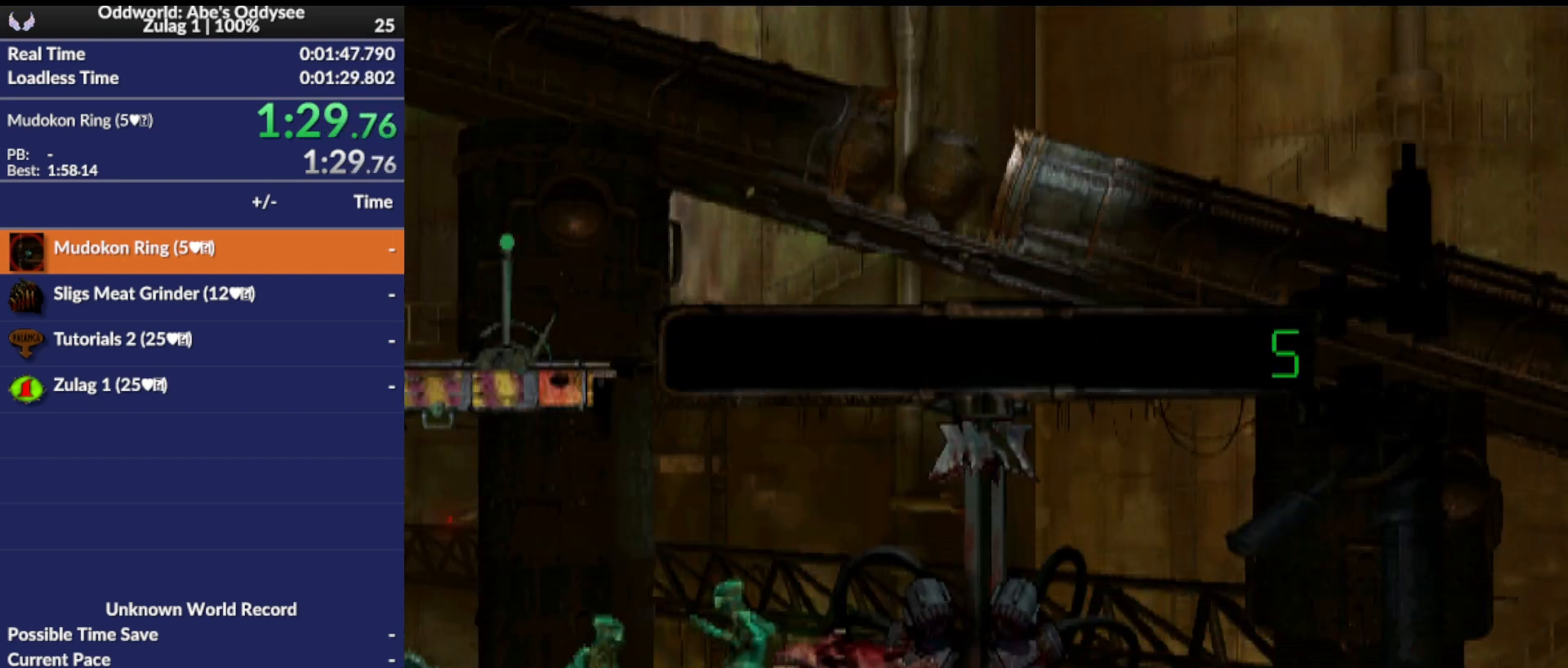
{"buttons": ["CROSS", "R1", "DPAD_LEFT"], "left_stick": "center", "events": []}
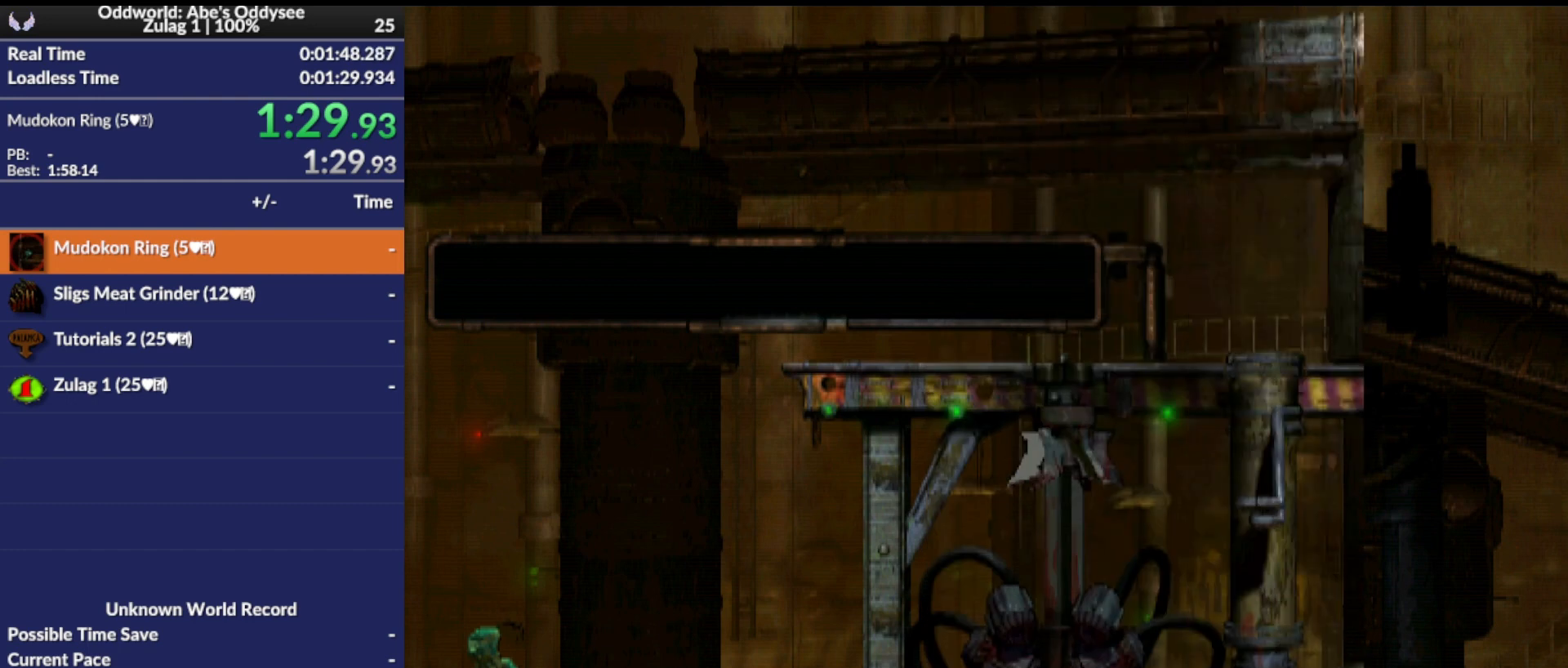
{"buttons": ["CROSS", "R1"], "left_stick": "center", "events": [[500, "DPAD_LEFT", "up"]]}
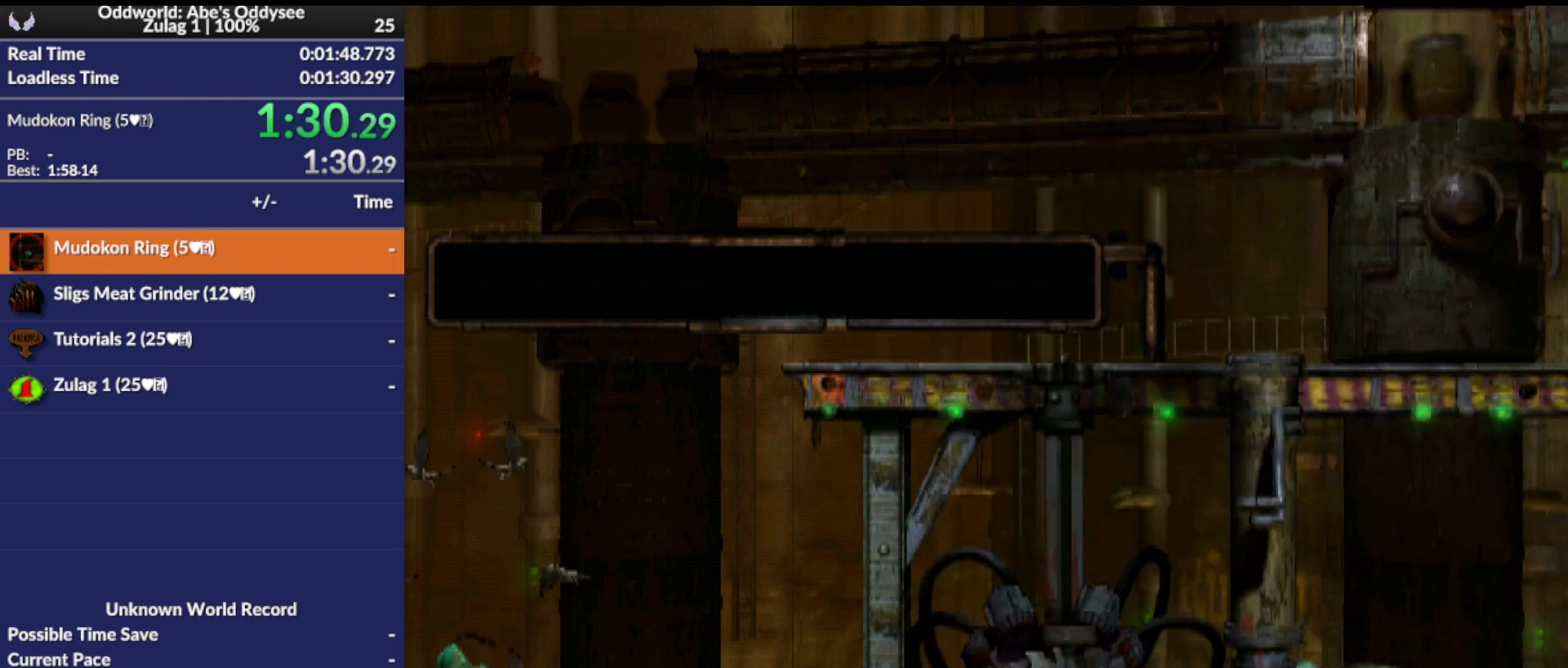
{"buttons": [], "left_stick": "center", "events": [[33, "CROSS", "up"], [33, "R1", "up"], [100, "DPAD_RIGHT", "down"], [333, "DPAD_RIGHT", "up"]]}
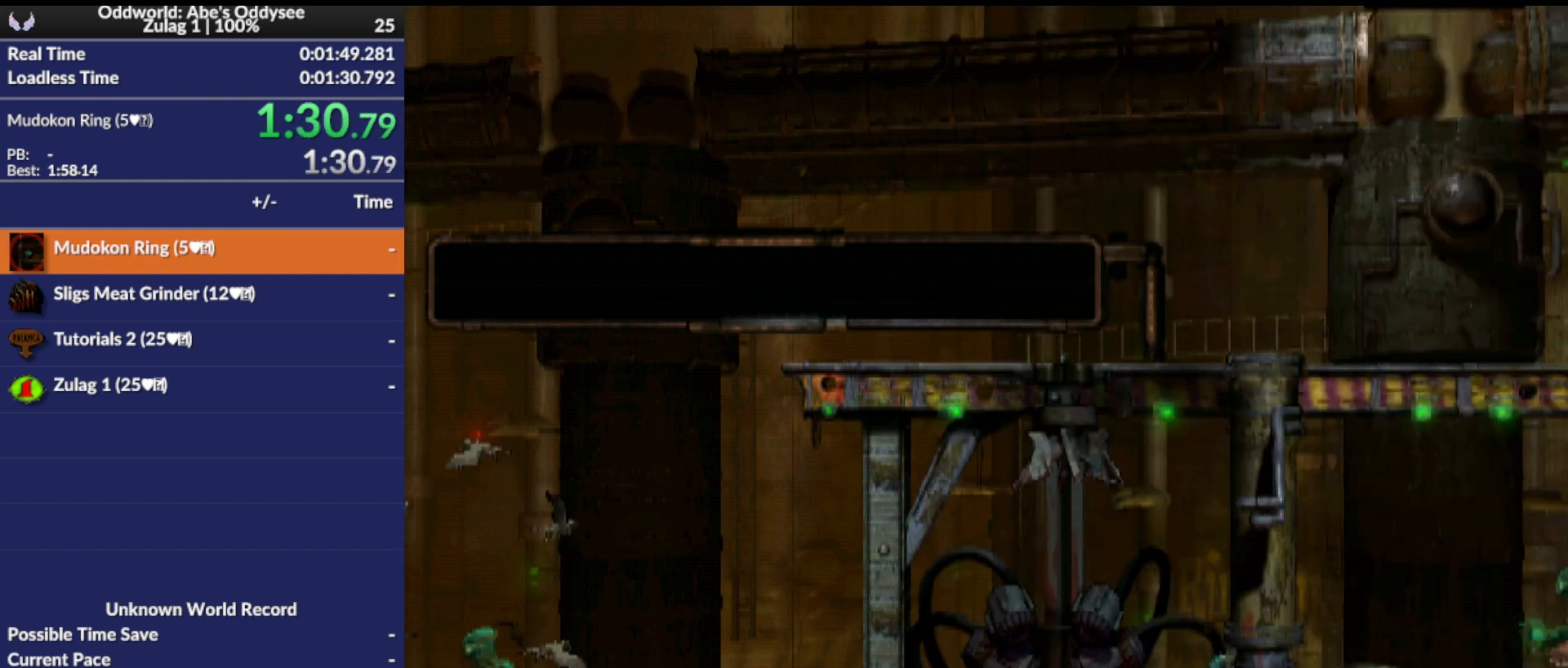
{"buttons": ["L1"], "left_stick": "center", "events": [[33, "L1", "down"], [233, "CROSS", "down"], [500, "CROSS", "up"]]}
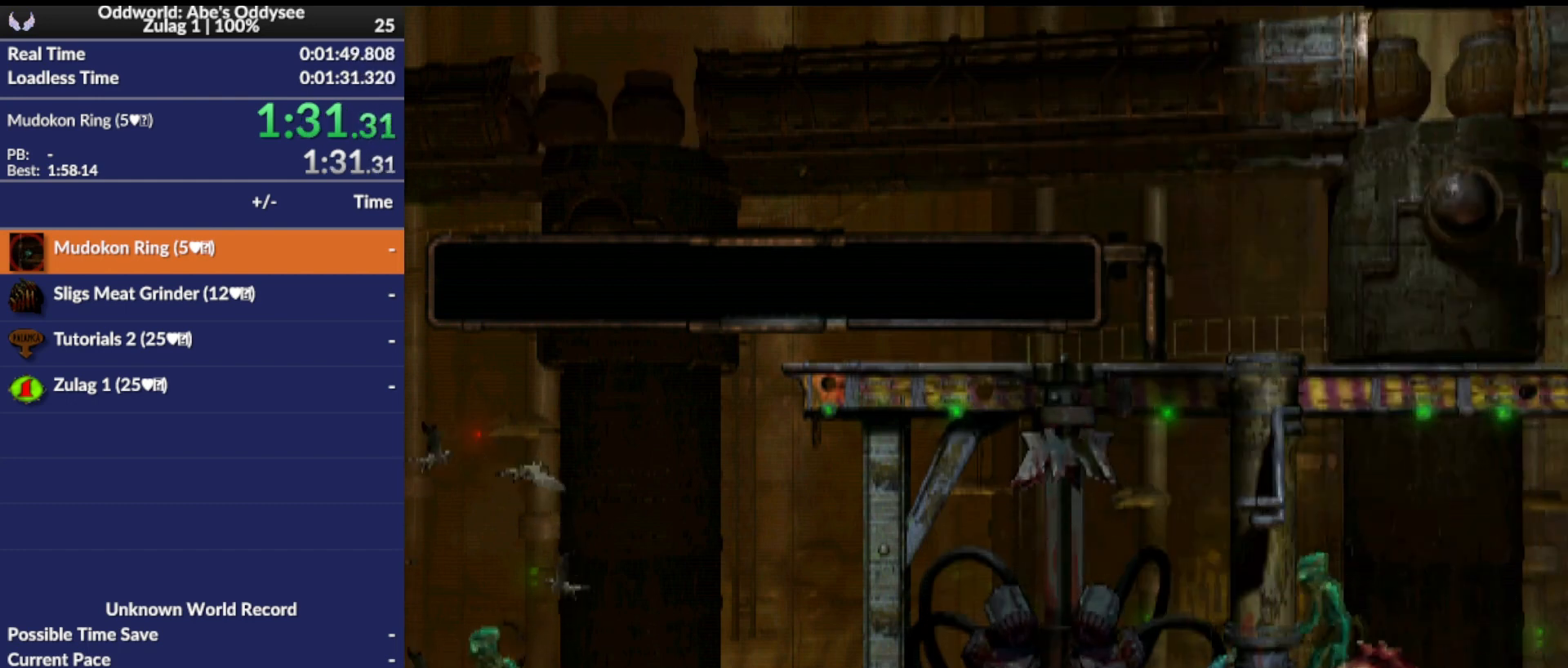
{"buttons": ["DPAD_RIGHT"], "left_stick": "center", "events": [[267, "DPAD_RIGHT", "down"], [267, "L1", "up"]]}
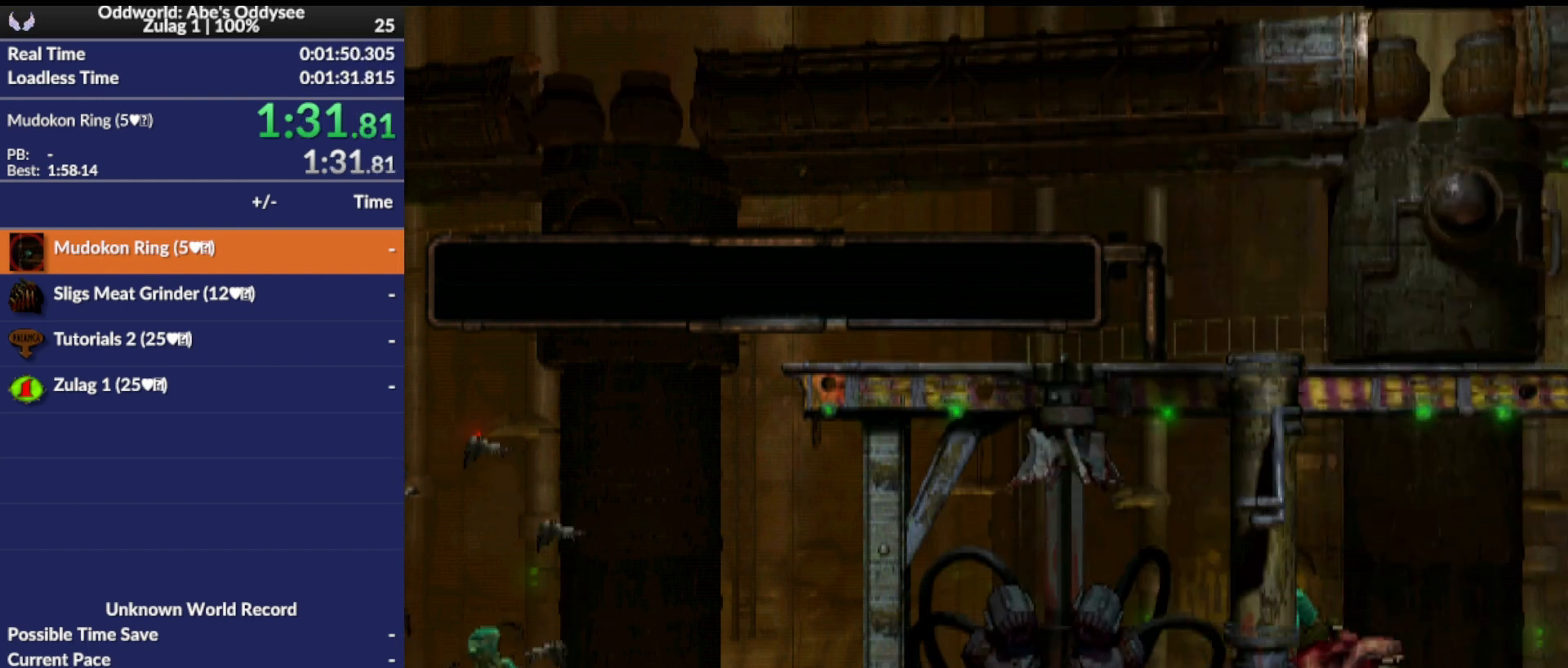
{"buttons": ["DPAD_RIGHT"], "left_stick": "center", "events": []}